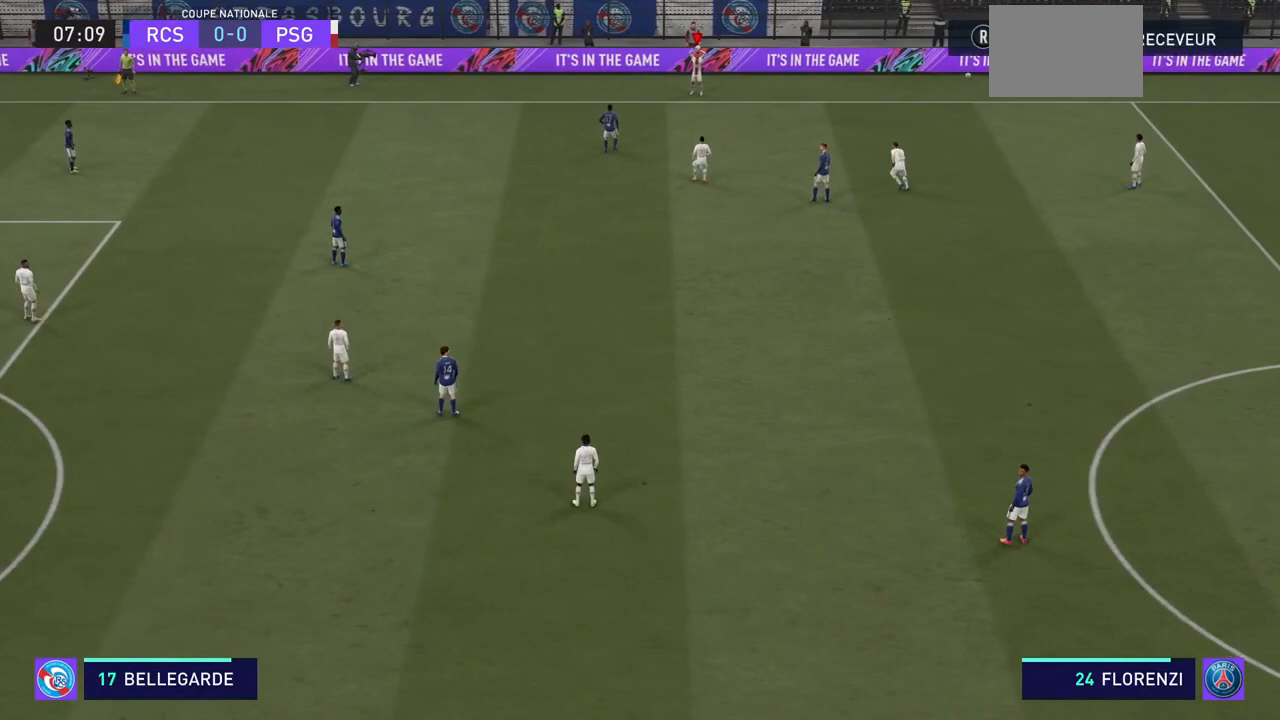
Gameplay with a controller (PlayStation layout); each line is a JSON object with the inputs held at the frame after it. "events" lists button and stick changes between this image and that frame as [ms after this image, input, new state], when the widget could be followed in between. Not read: L3 R3.
{"buttons": [], "left_stick": "left", "right_stick": "center", "events": [[233, "left_stick", "left"]]}
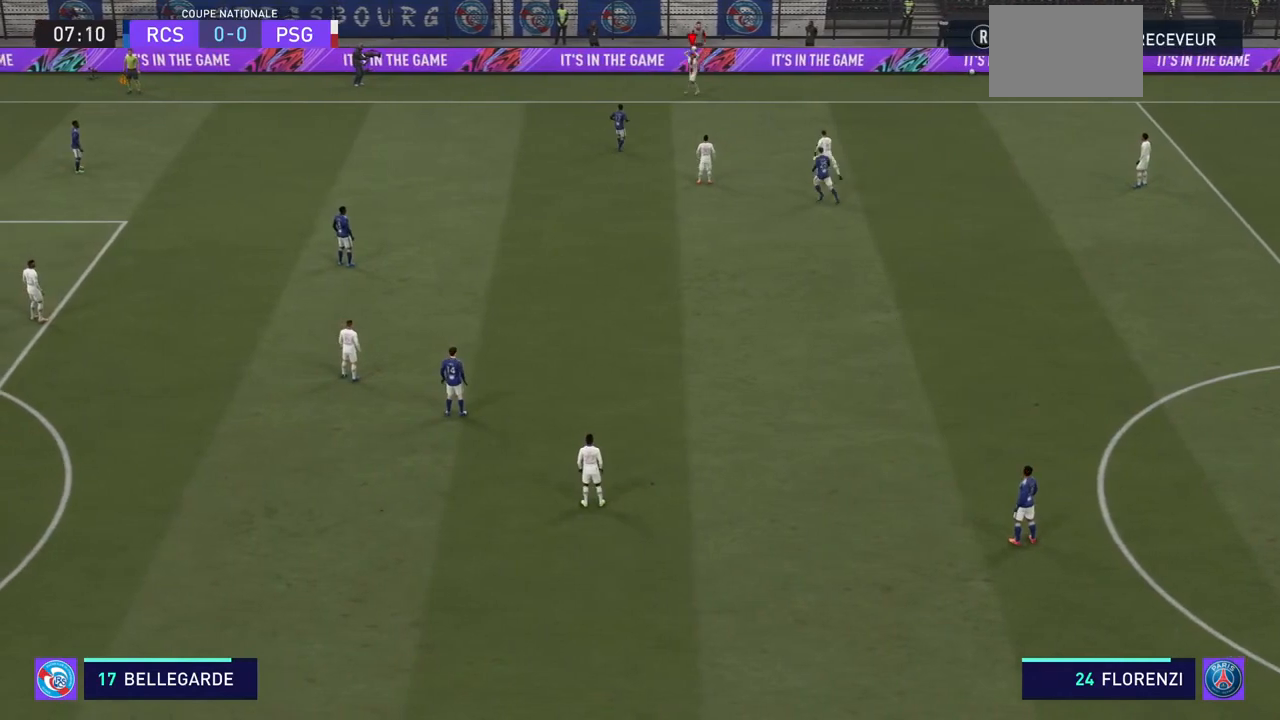
{"buttons": [], "left_stick": "center", "right_stick": "center", "events": [[300, "left_stick", "center"]]}
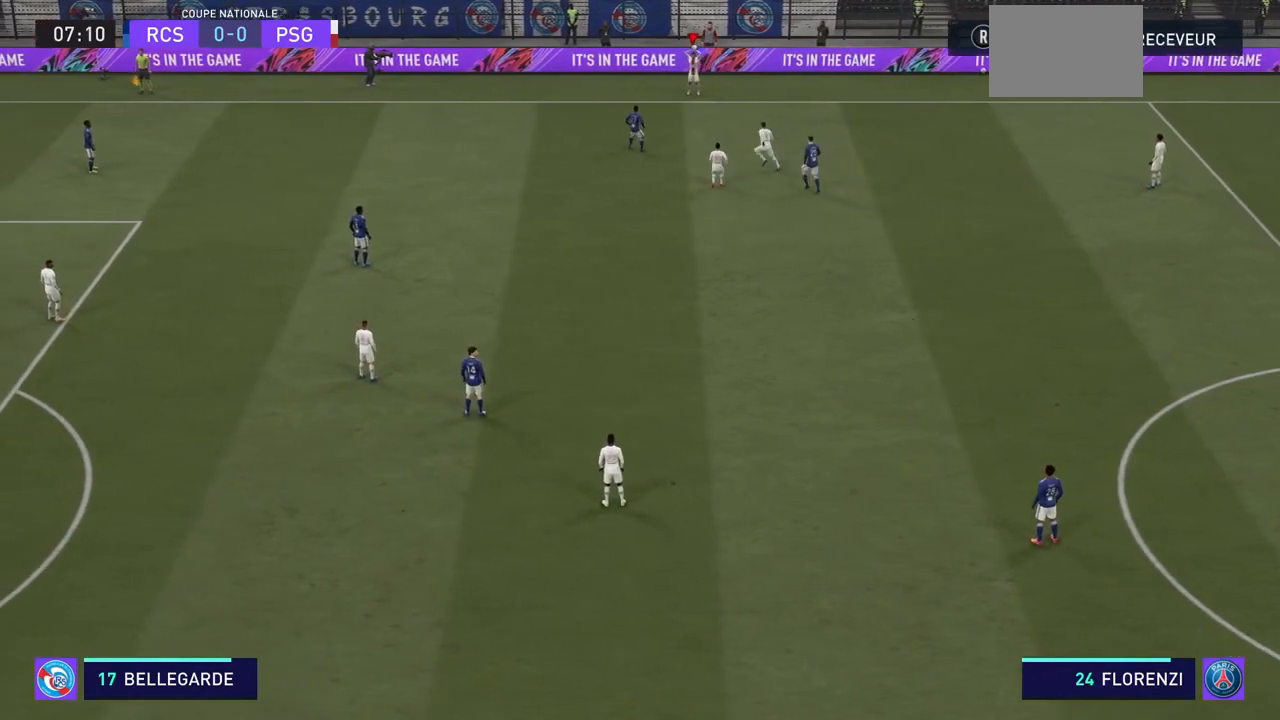
{"buttons": [], "left_stick": "center", "right_stick": "center", "events": [[67, "left_stick", "down-right"], [300, "left_stick", "center"]]}
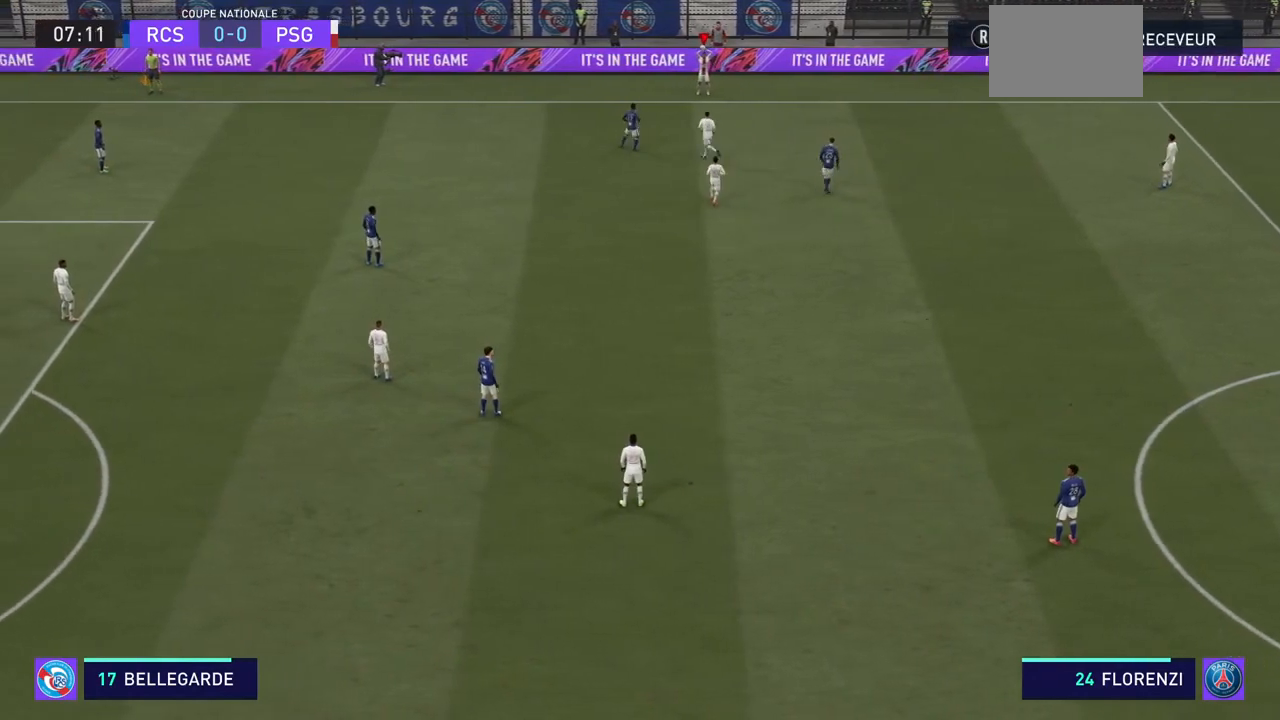
{"buttons": [], "left_stick": "center", "right_stick": "center", "events": []}
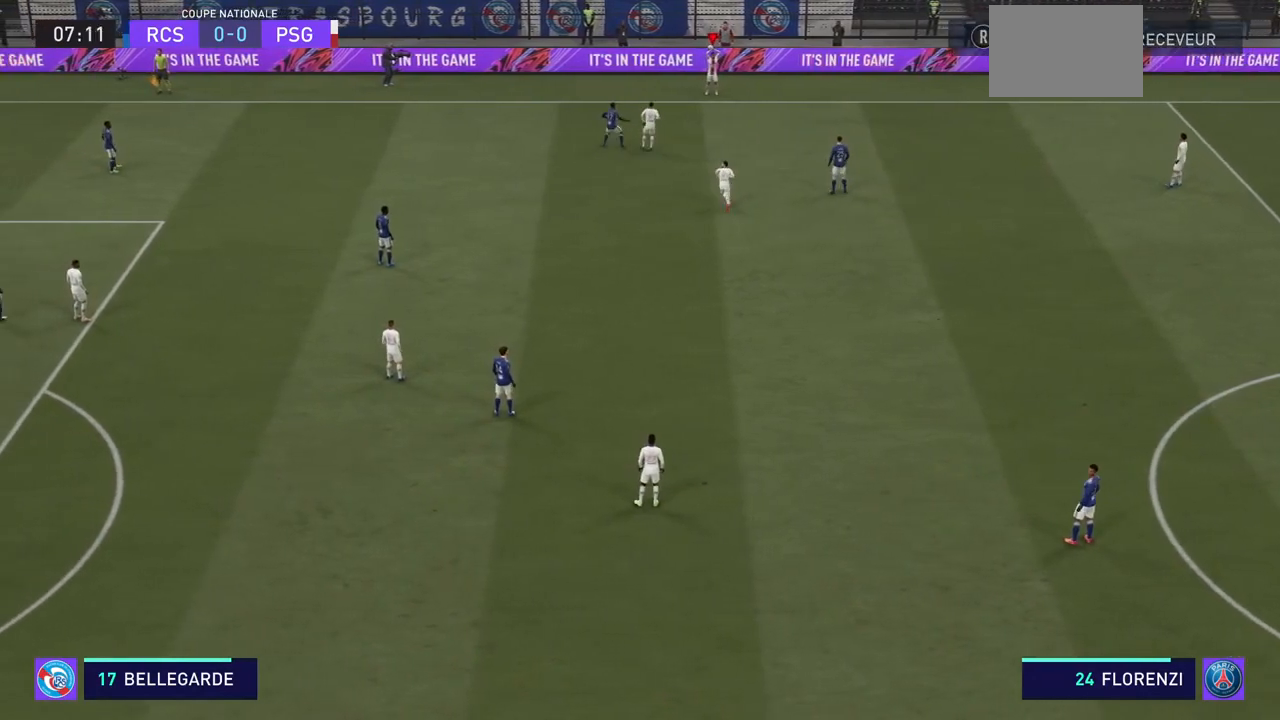
{"buttons": [], "left_stick": "center", "right_stick": "center", "events": []}
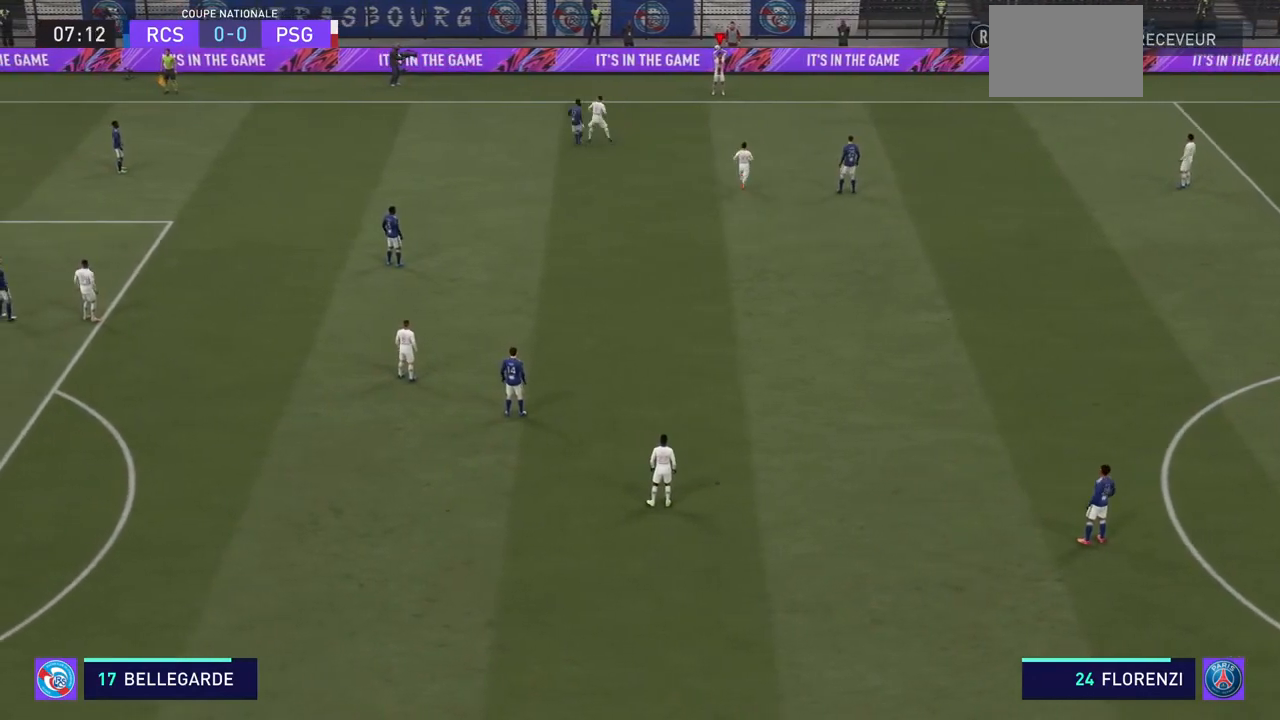
{"buttons": [], "left_stick": "center", "right_stick": "center", "events": []}
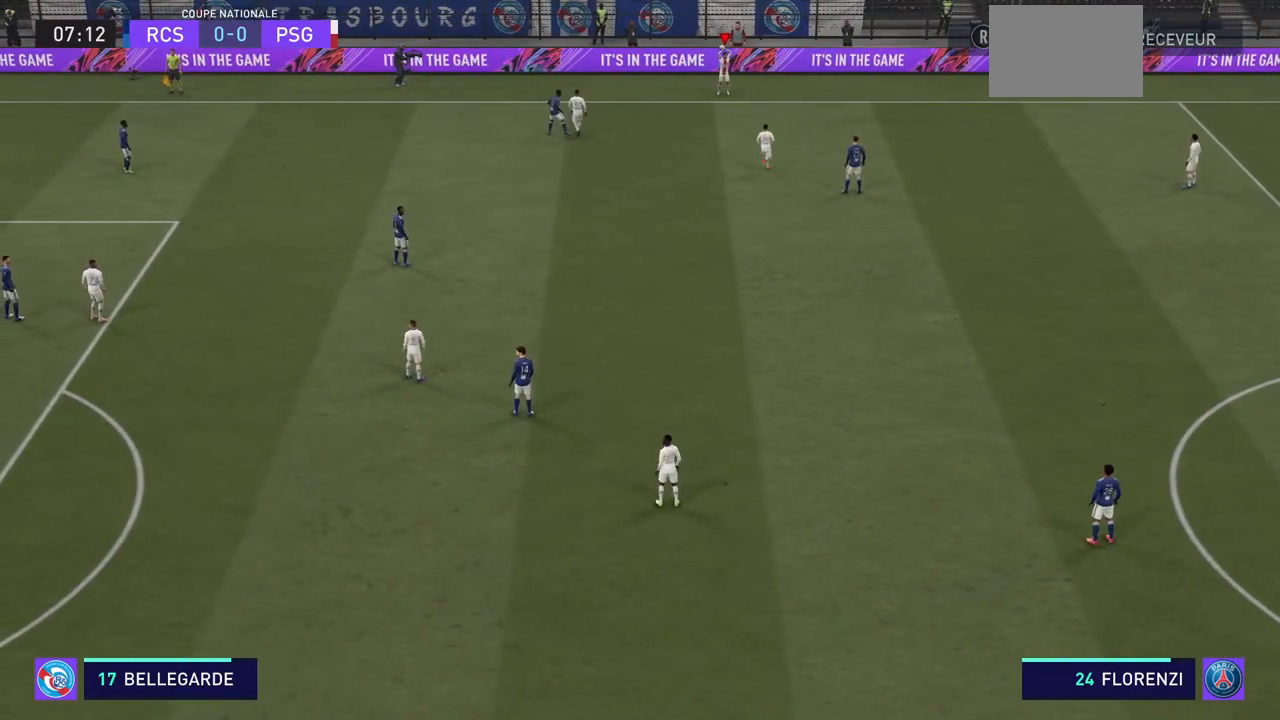
{"buttons": [], "left_stick": "down", "right_stick": "center", "events": [[300, "CROSS", "down"], [400, "left_stick", "down"], [467, "CROSS", "up"]]}
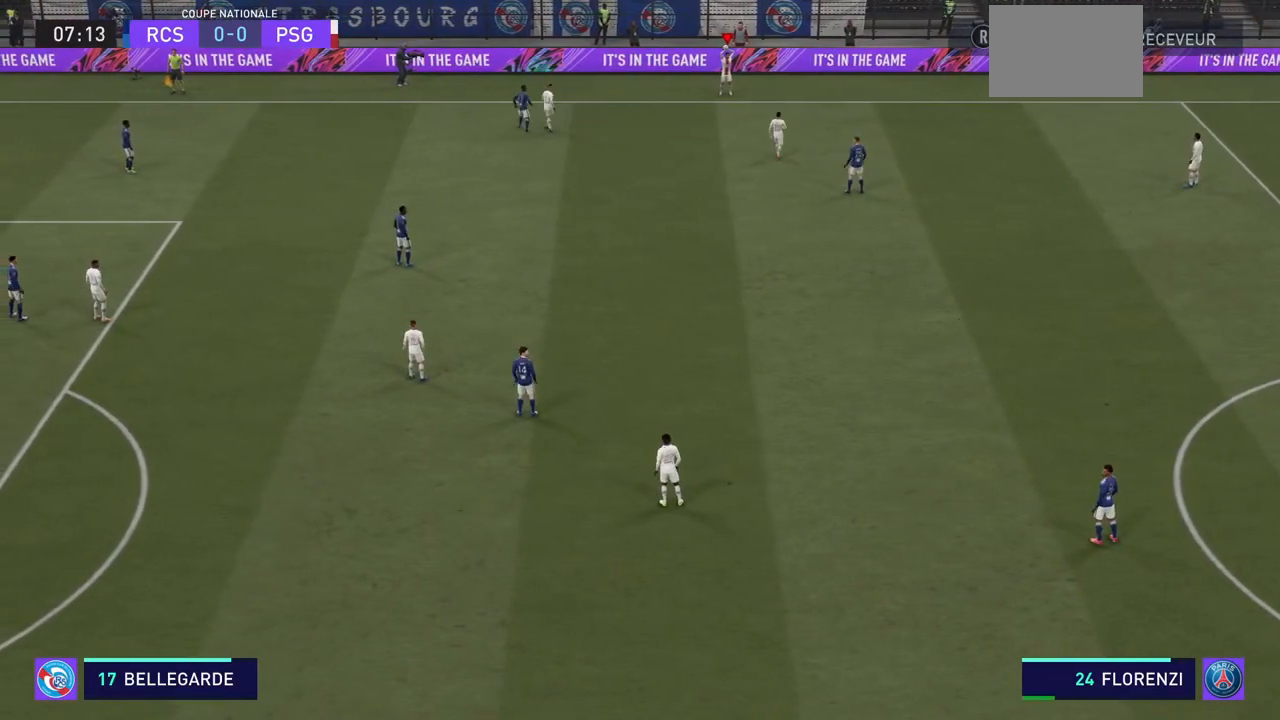
{"buttons": ["R2"], "left_stick": "center", "right_stick": "center", "events": [[33, "CROSS", "down"], [67, "CROSS", "up"], [133, "CROSS", "down"], [200, "R2", "down"], [233, "CROSS", "up"], [300, "left_stick", "center"]]}
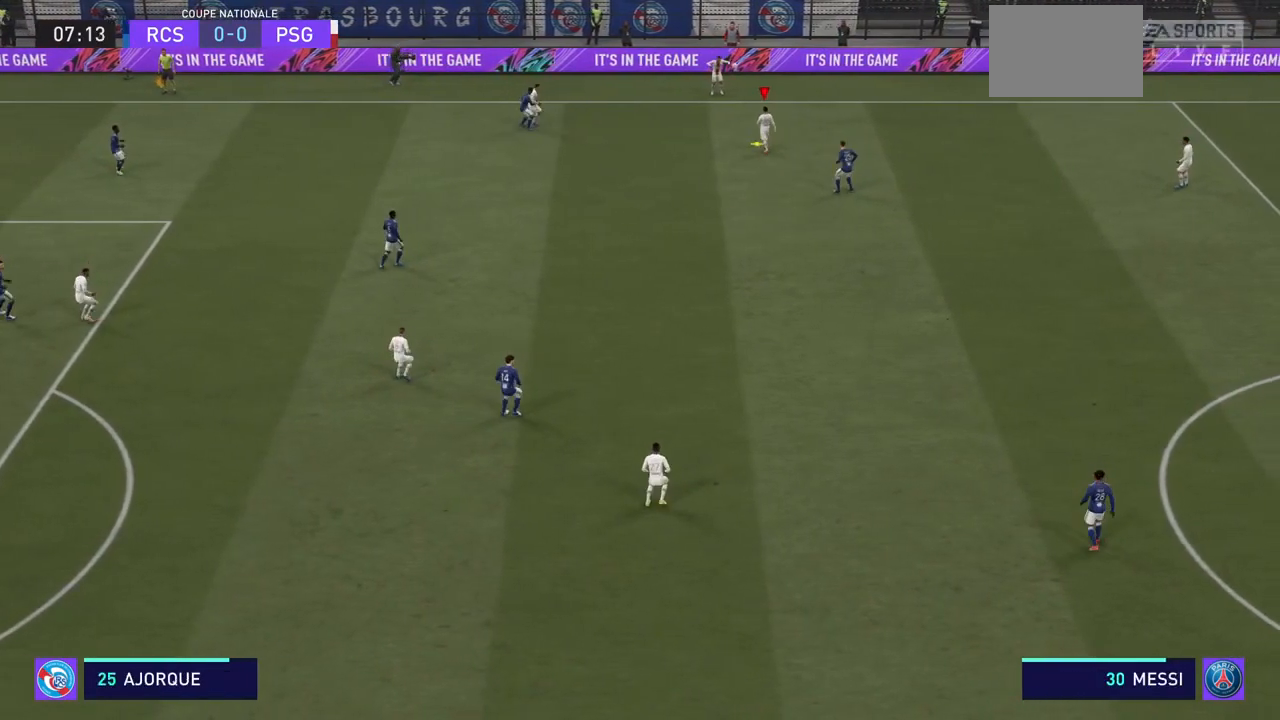
{"buttons": ["R2"], "left_stick": "down-left", "right_stick": "center", "events": [[500, "left_stick", "down-left"]]}
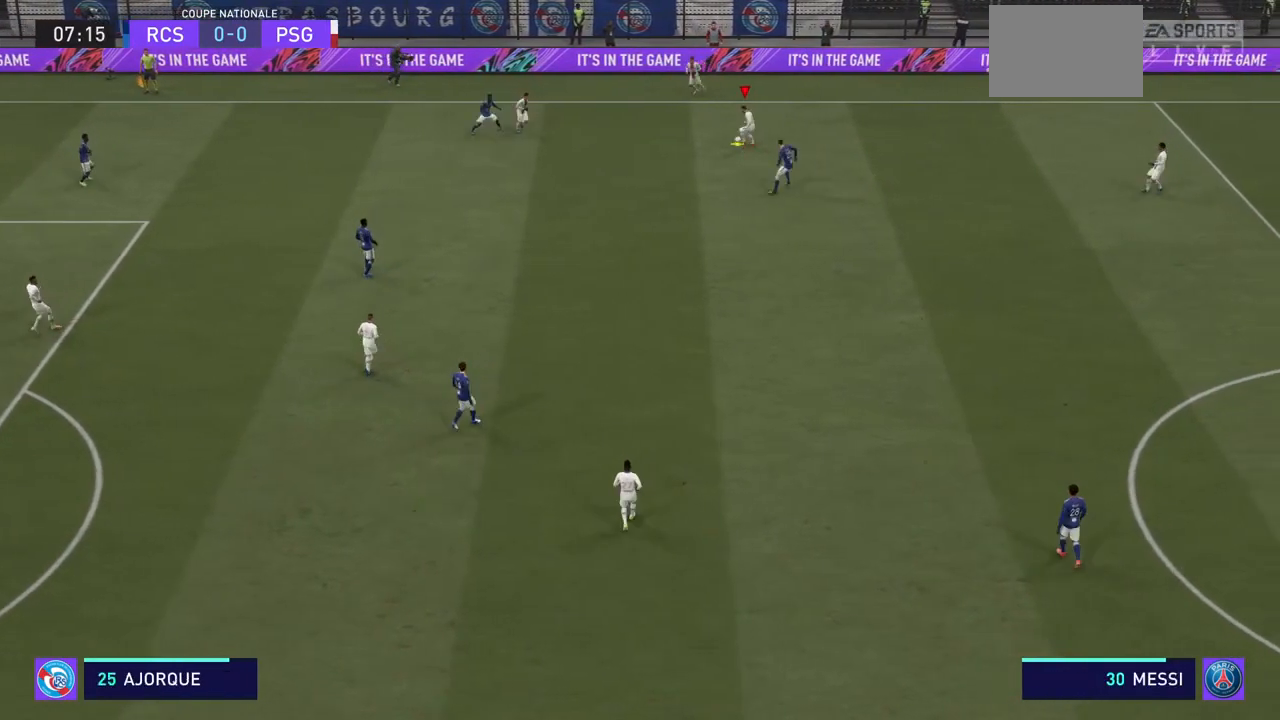
{"buttons": ["R2"], "left_stick": "down-left", "right_stick": "center", "events": []}
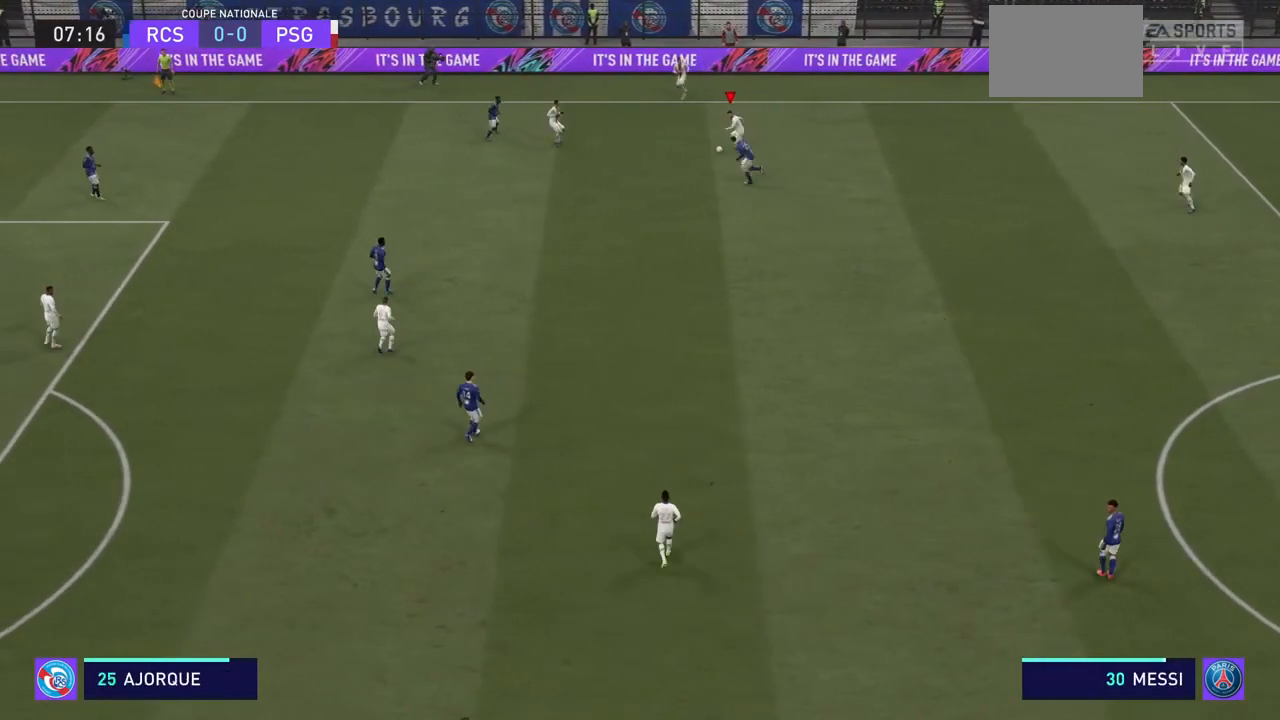
{"buttons": ["R2"], "left_stick": "down-left", "right_stick": "center", "events": []}
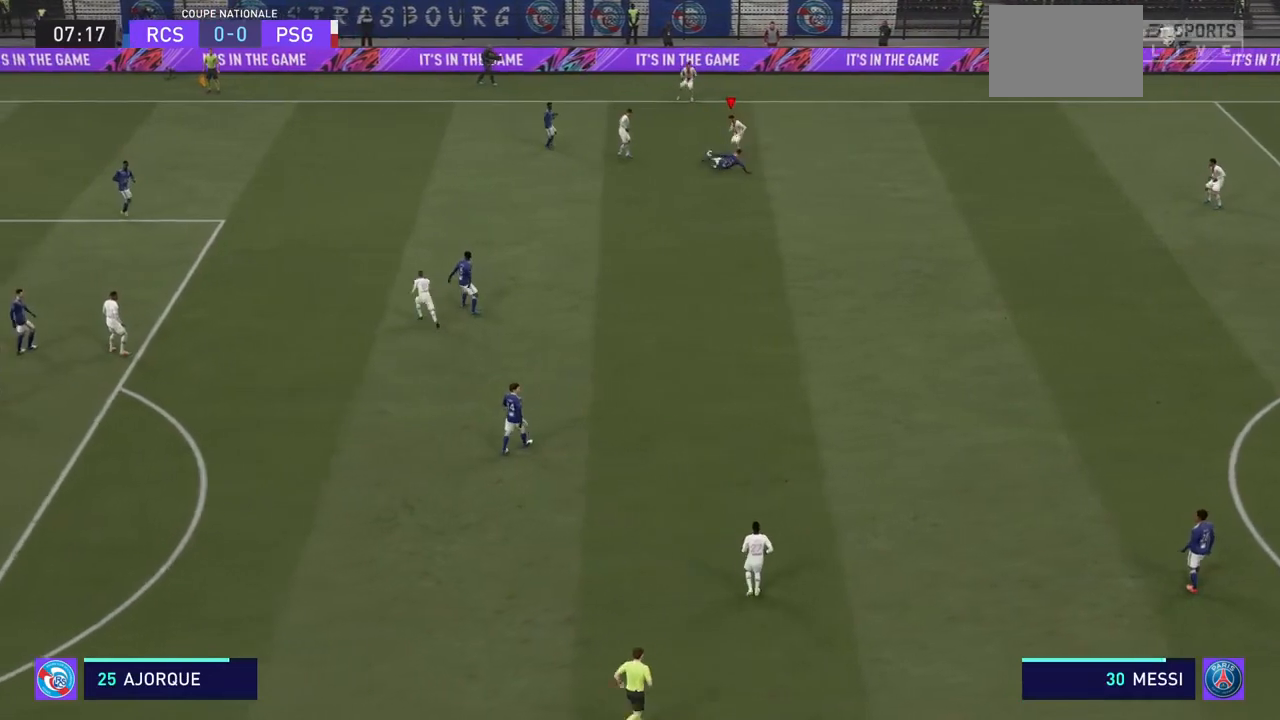
{"buttons": ["R2"], "left_stick": "down-left", "right_stick": "center", "events": []}
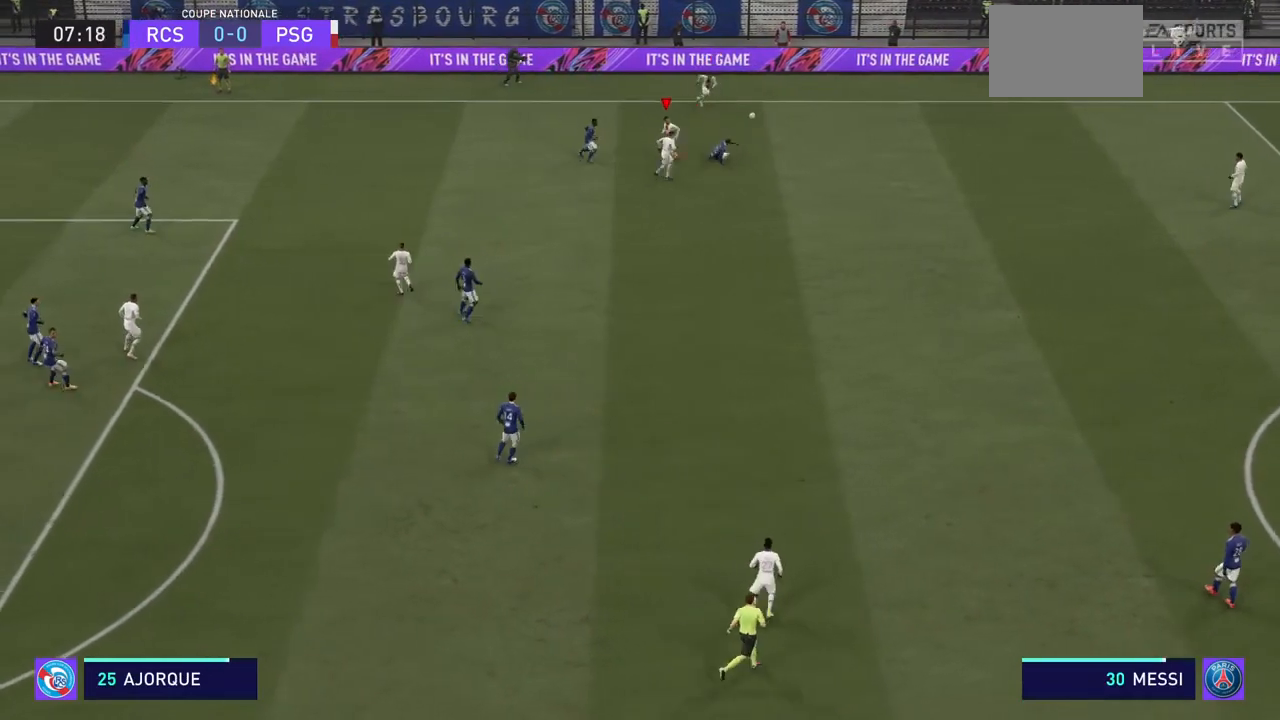
{"buttons": ["R2"], "left_stick": "down-left", "right_stick": "center", "events": []}
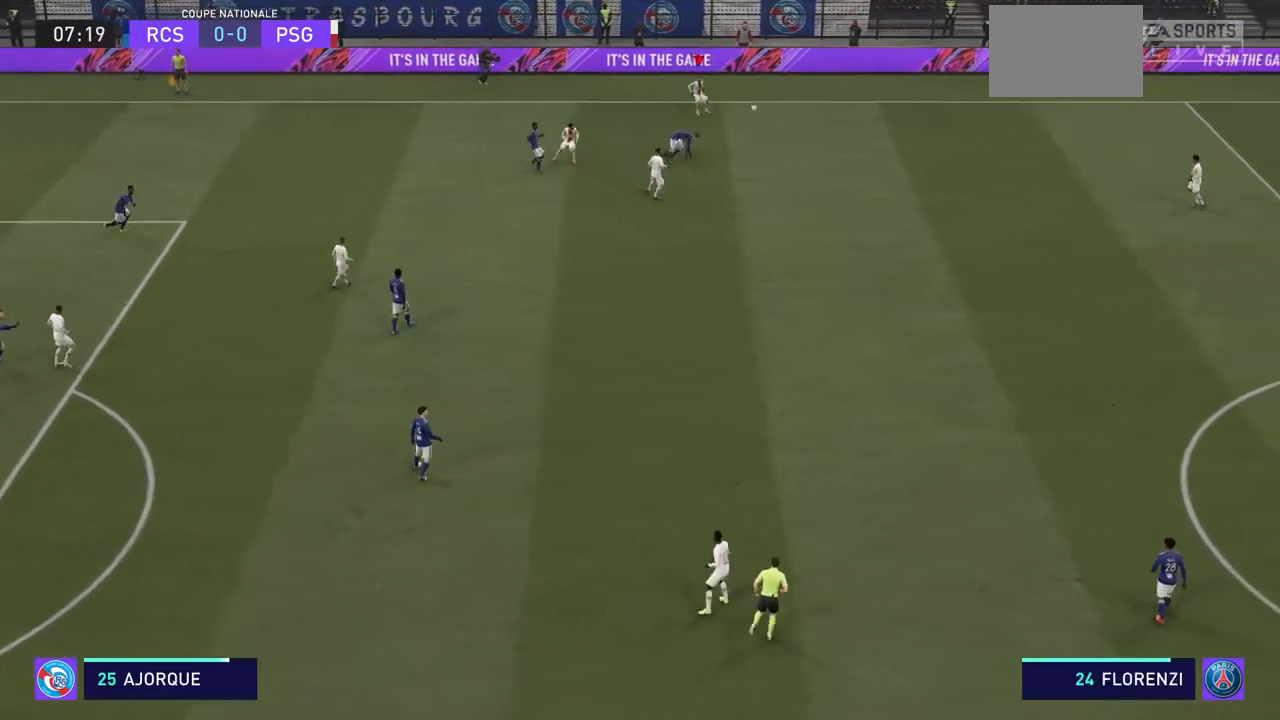
{"buttons": ["R2"], "left_stick": "down-left", "right_stick": "center", "events": [[67, "left_stick", "down"], [100, "R2", "up"], [233, "left_stick", "down-left"], [300, "R2", "down"]]}
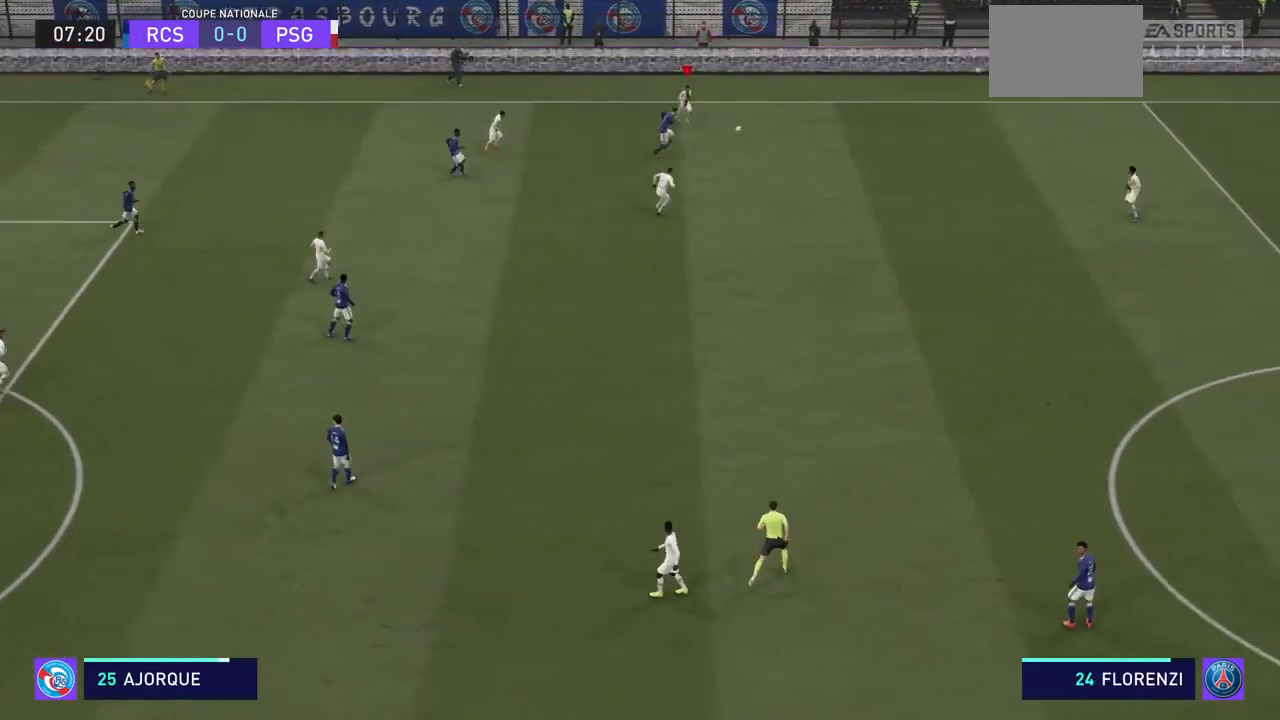
{"buttons": ["R2"], "left_stick": "down-right", "right_stick": "center", "events": [[367, "left_stick", "down"], [467, "left_stick", "down-right"]]}
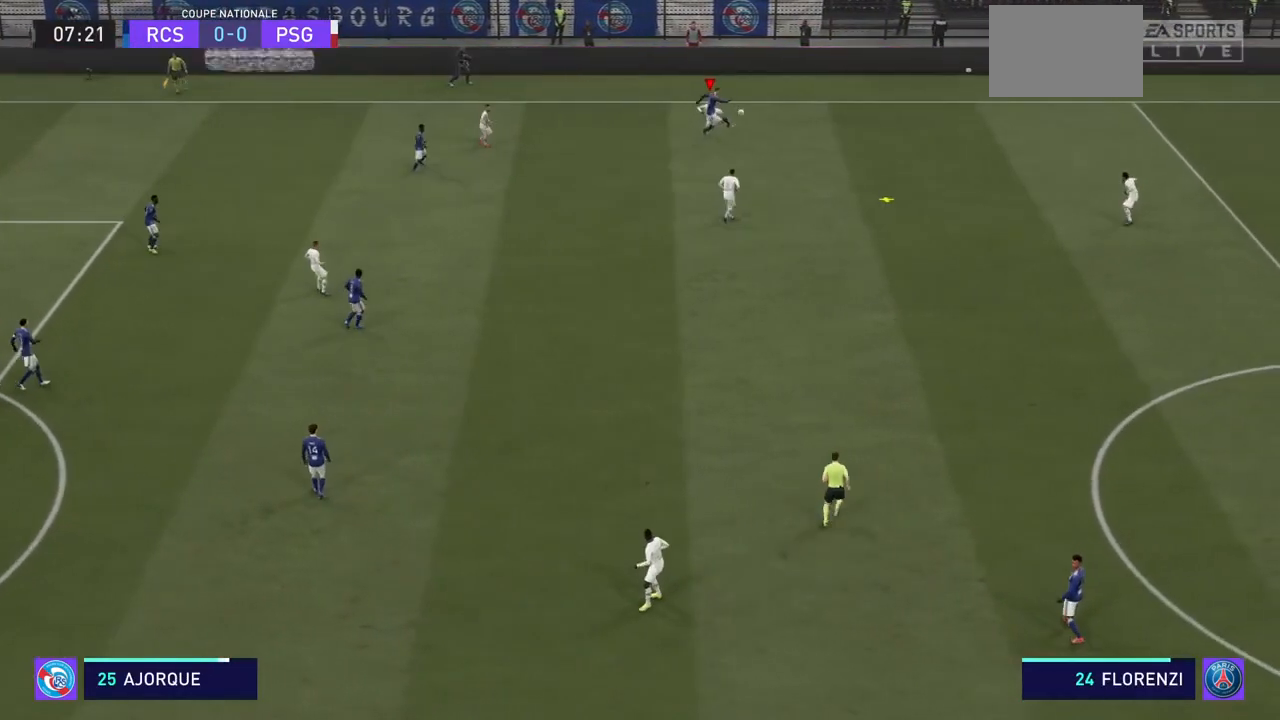
{"buttons": ["R2"], "left_stick": "down-left", "right_stick": "center", "events": [[133, "left_stick", "down"], [300, "left_stick", "down-left"]]}
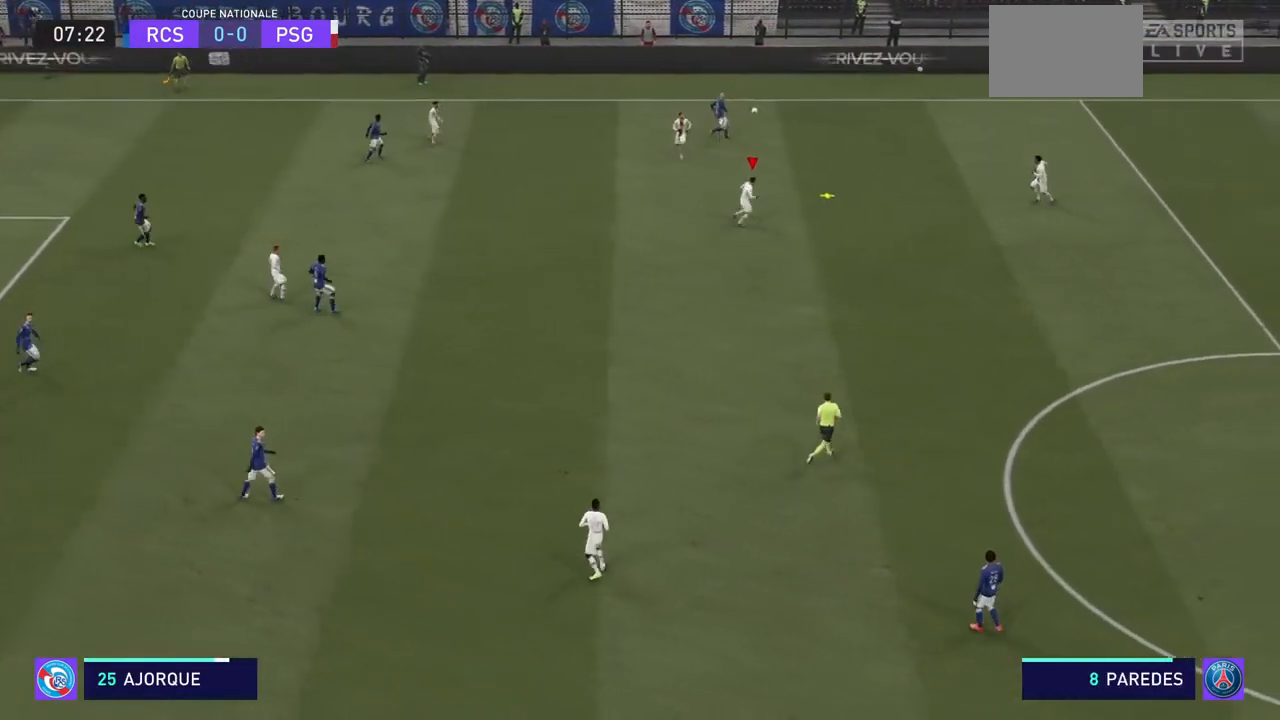
{"buttons": ["R2"], "left_stick": "down", "right_stick": "center", "events": [[100, "left_stick", "down"]]}
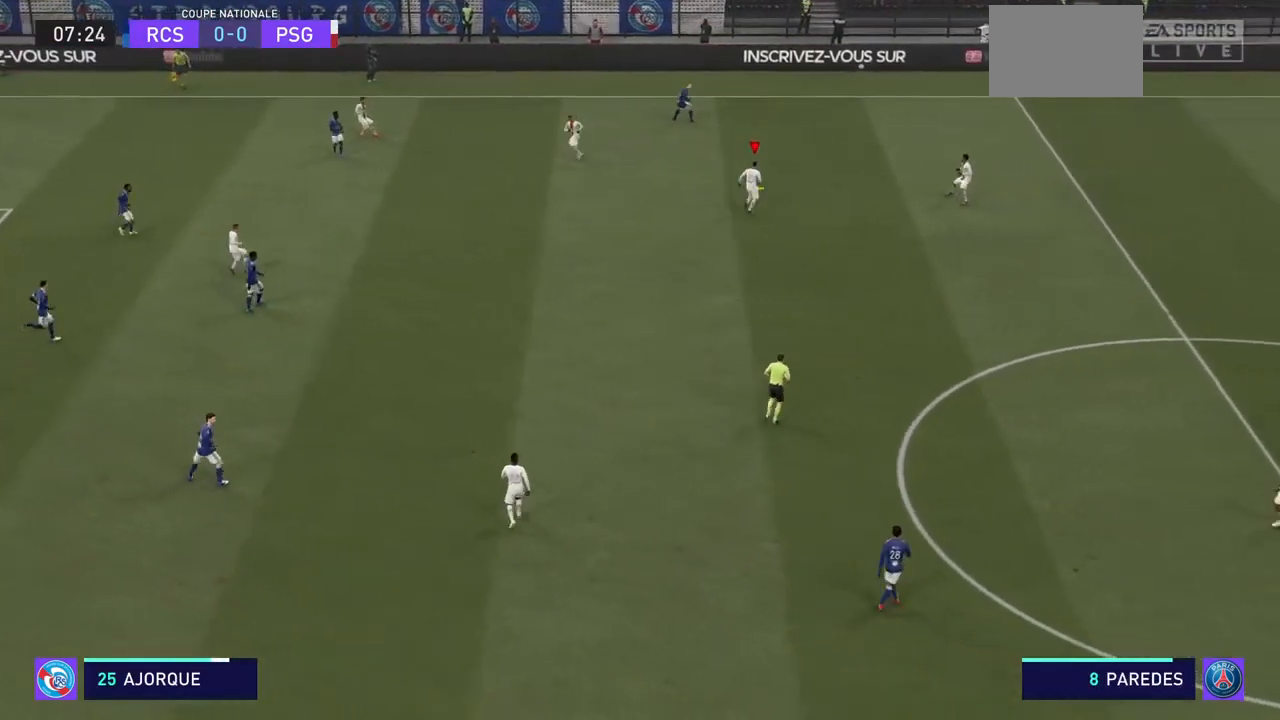
{"buttons": ["R2"], "left_stick": "left", "right_stick": "center", "events": [[33, "left_stick", "down-left"], [267, "left_stick", "left"]]}
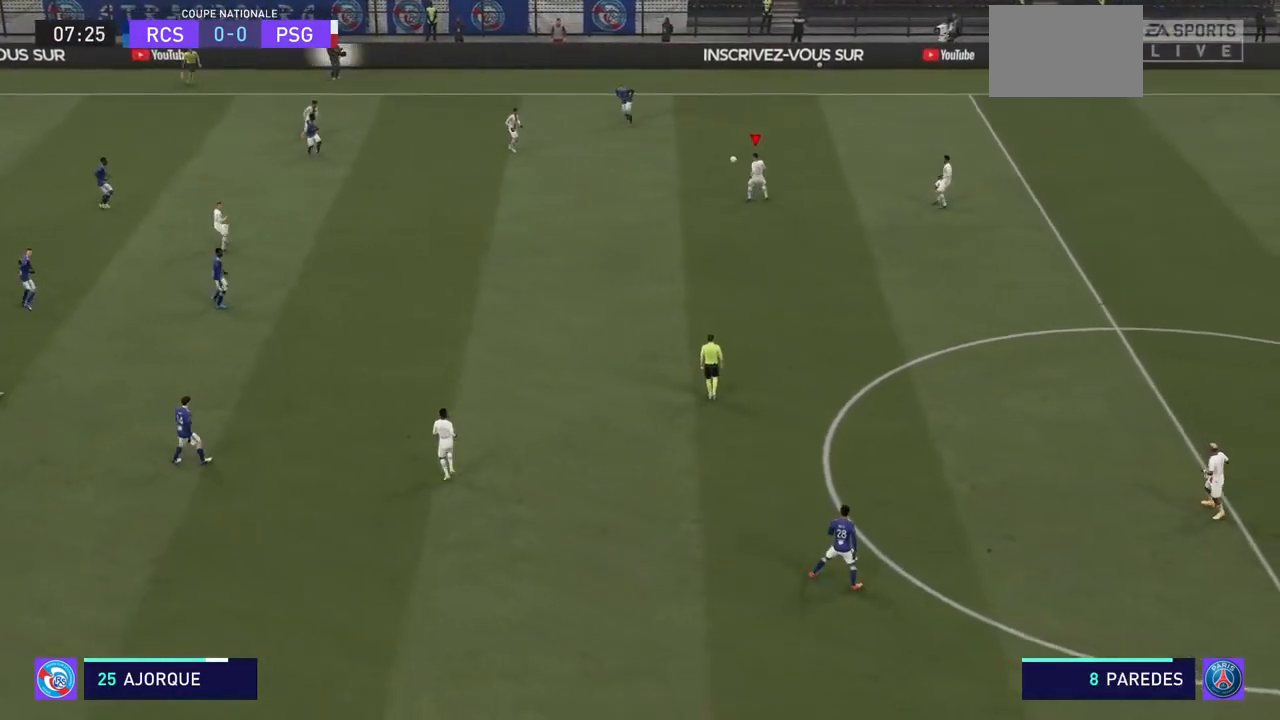
{"buttons": ["R2"], "left_stick": "left", "right_stick": "center", "events": []}
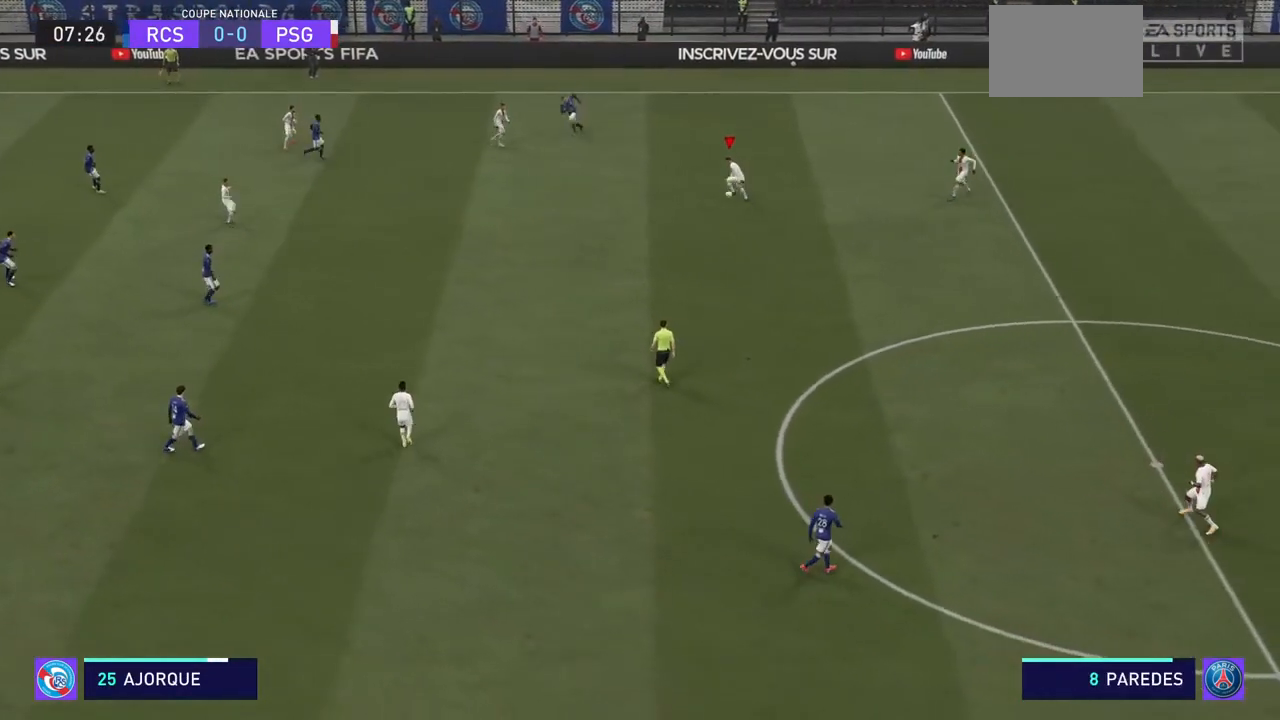
{"buttons": ["R2"], "left_stick": "left", "right_stick": "center", "events": []}
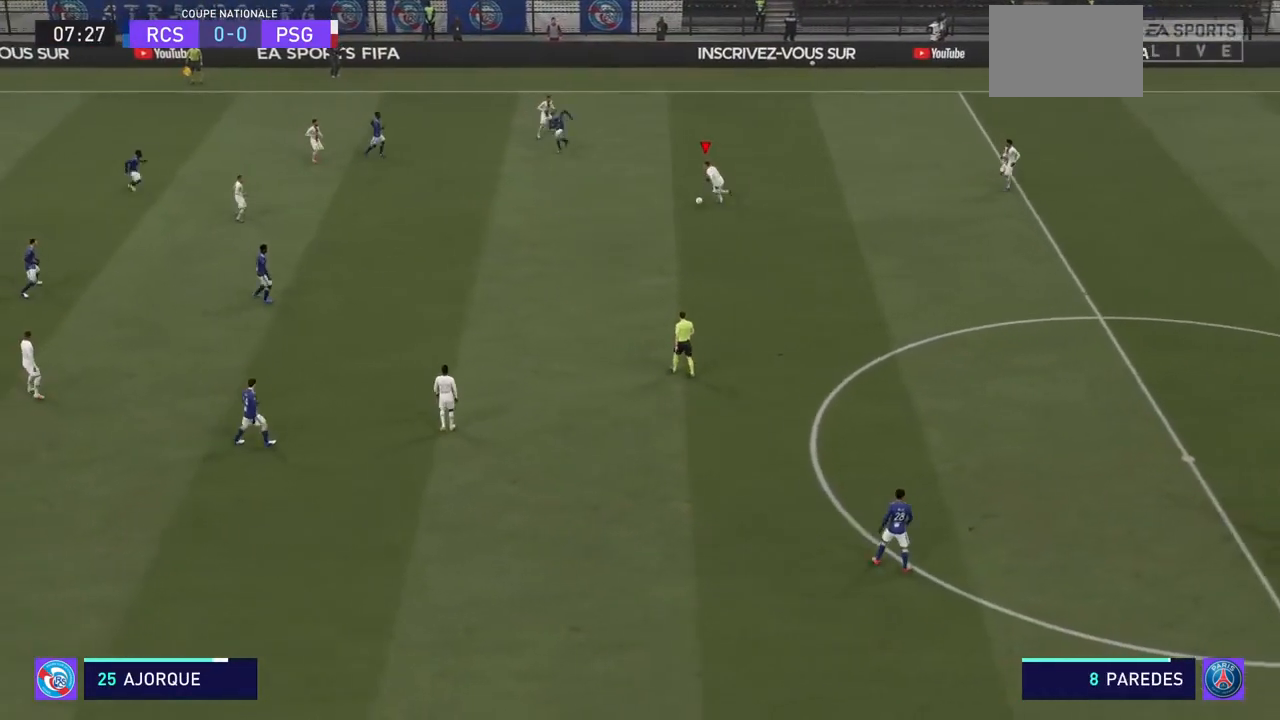
{"buttons": ["R2"], "left_stick": "left", "right_stick": "center", "events": []}
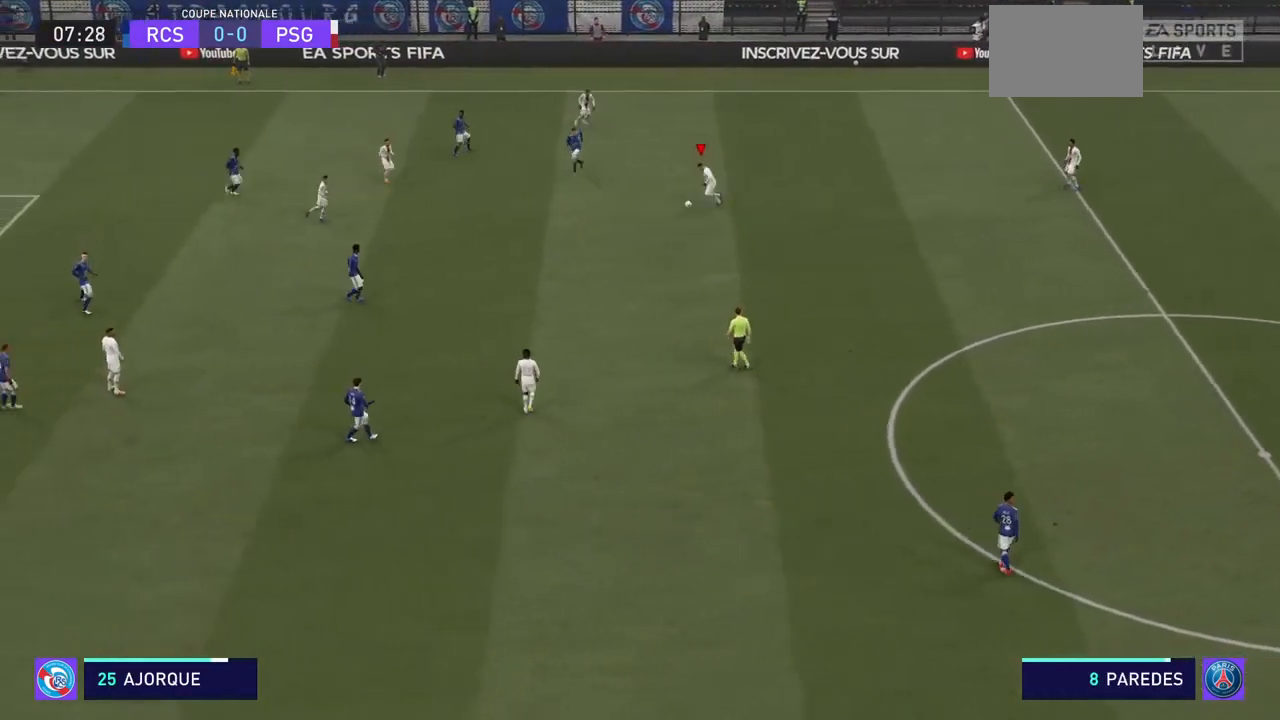
{"buttons": ["CIRCLE", "R2"], "left_stick": "left", "right_stick": "center", "events": [[433, "CIRCLE", "down"]]}
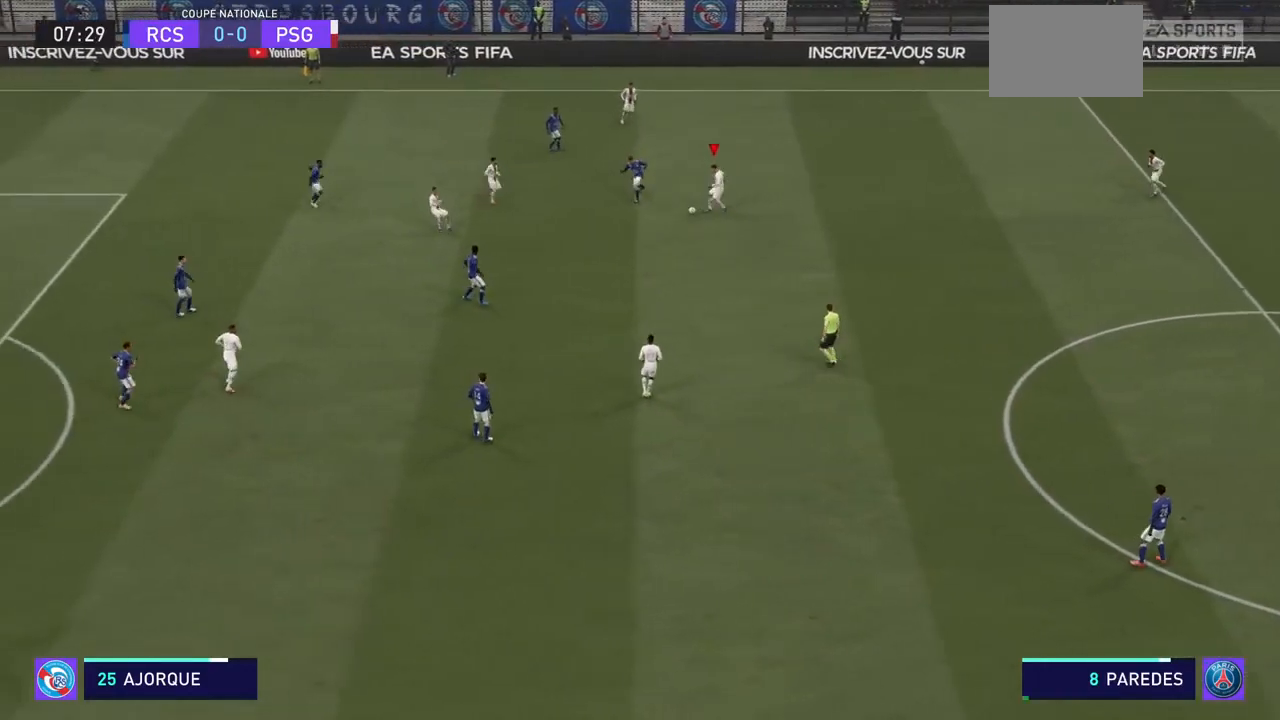
{"buttons": ["CIRCLE", "R2"], "left_stick": "left", "right_stick": "center", "events": []}
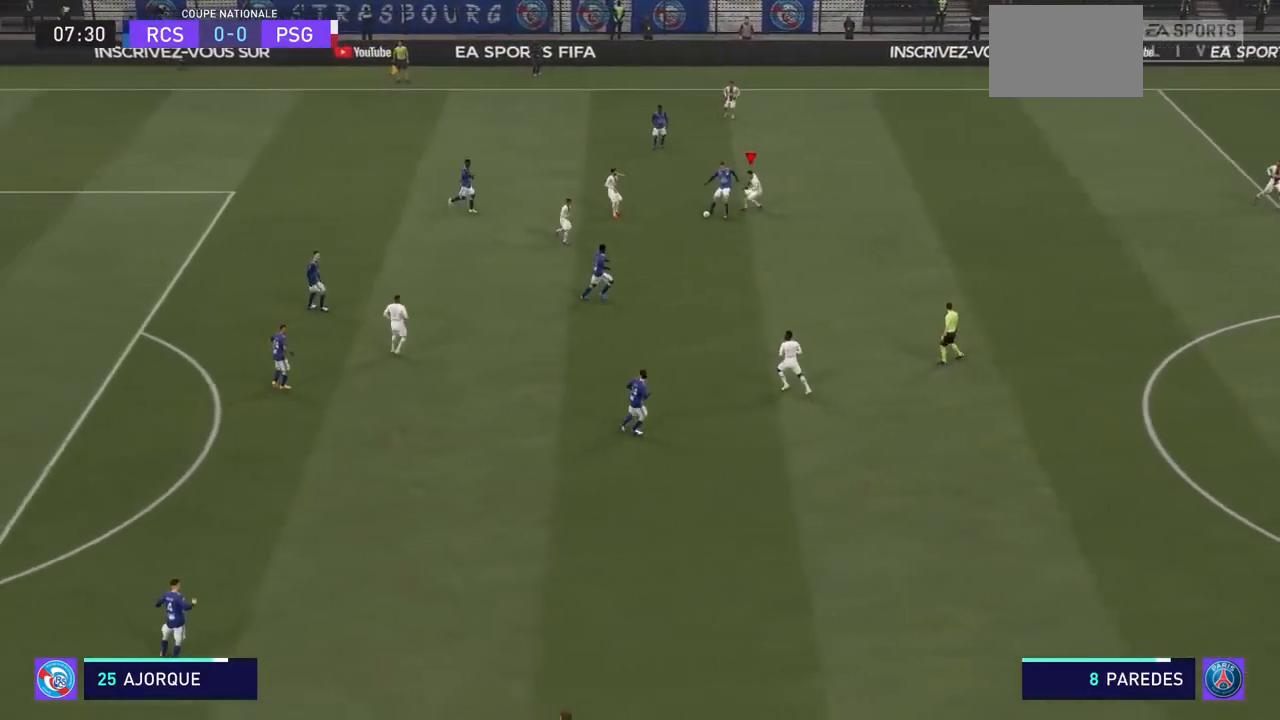
{"buttons": ["R2"], "left_stick": "left", "right_stick": "center", "events": [[467, "CIRCLE", "up"]]}
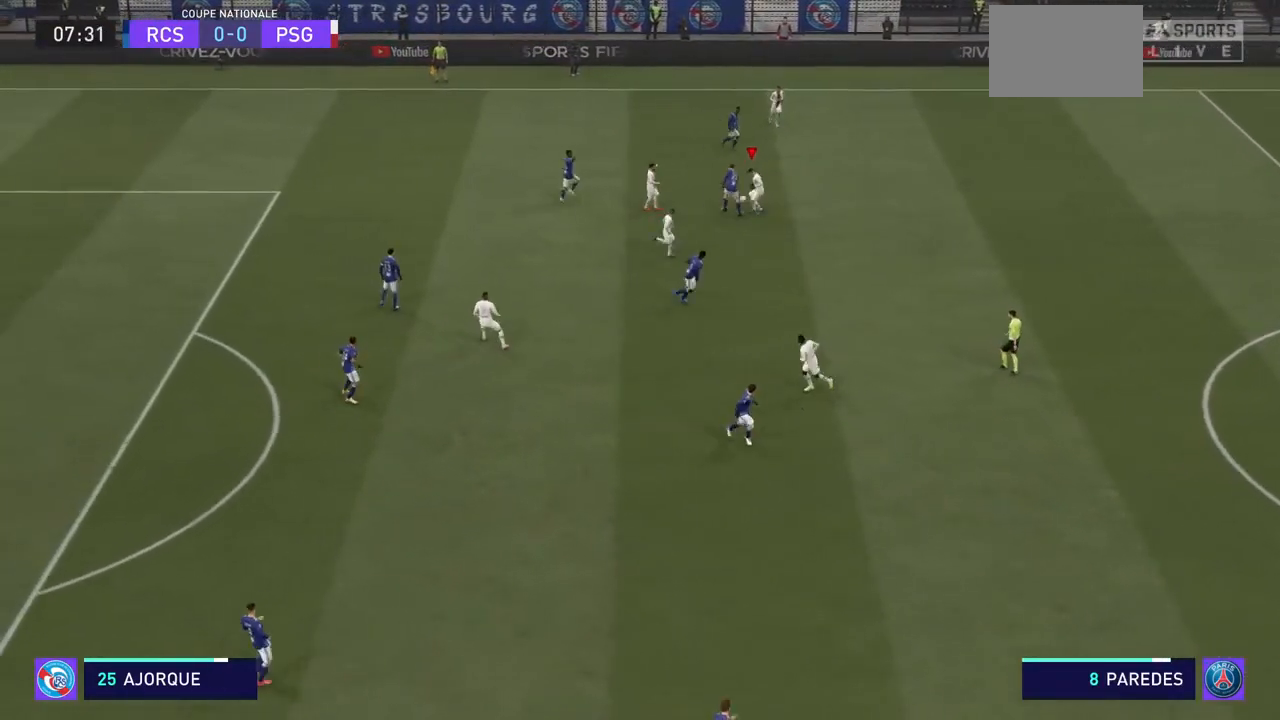
{"buttons": ["CIRCLE", "R2"], "left_stick": "left", "right_stick": "center", "events": [[133, "CIRCLE", "down"], [300, "CIRCLE", "up"], [333, "CIRCLE", "down"], [433, "CIRCLE", "up"], [467, "CIRCLE", "down"]]}
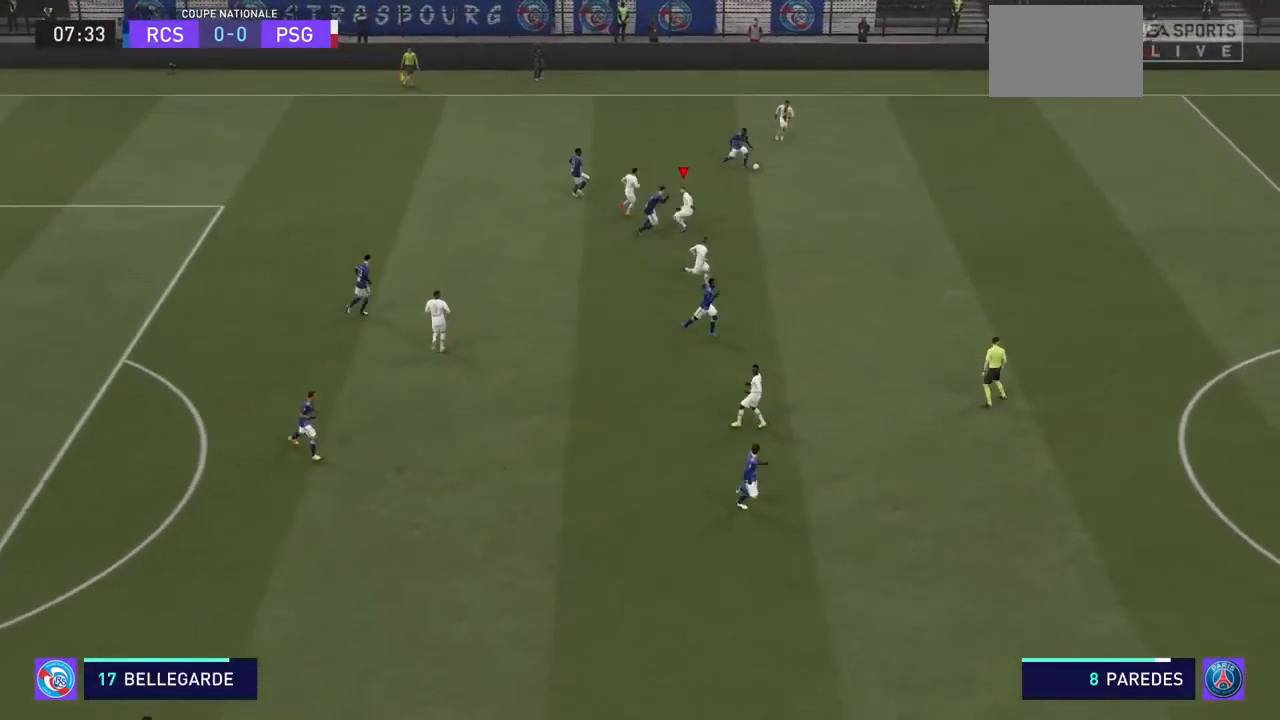
{"buttons": ["SQUARE", "R2"], "left_stick": "up-right", "right_stick": "center", "events": [[67, "CIRCLE", "up"], [333, "SQUARE", "down"], [400, "SQUARE", "up"], [400, "left_stick", "up-right"], [467, "SQUARE", "down"]]}
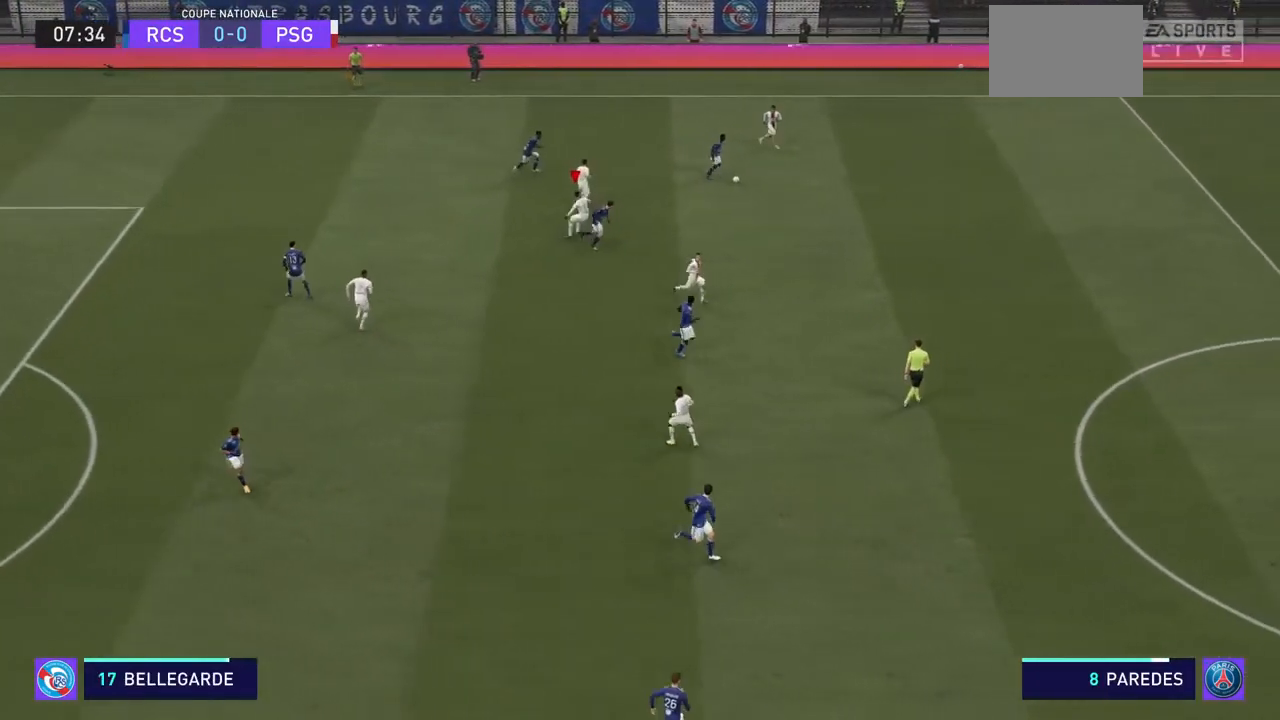
{"buttons": ["R2"], "left_stick": "down", "right_stick": "center", "events": [[100, "SQUARE", "up"], [100, "left_stick", "right"], [167, "SQUARE", "down"], [300, "SQUARE", "up"], [367, "left_stick", "down"]]}